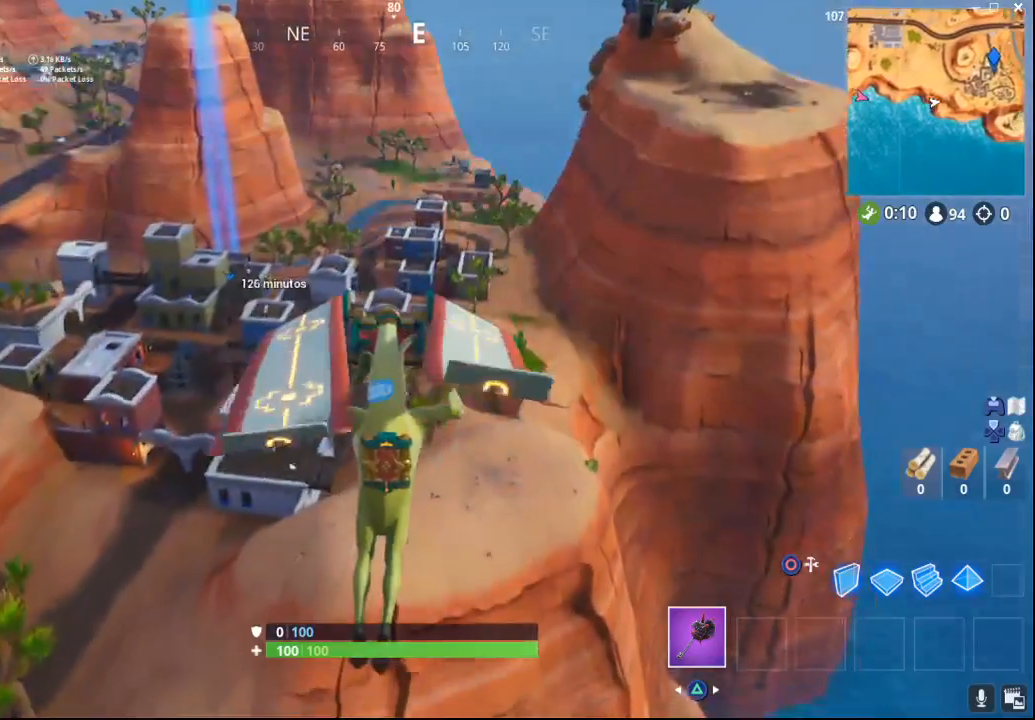
Gameplay with a controller (PlayStation layout); each line is a JSON object with the inputs held at the frame after it. "events" lists button and stick changes between this image and that frame as [ms after this image, input, new state], when the widget could be followed in between.
{"buttons": [], "left_stick": "up", "right_stick": "center", "events": [[83, "right_stick", "down"], [317, "right_stick", "center"]]}
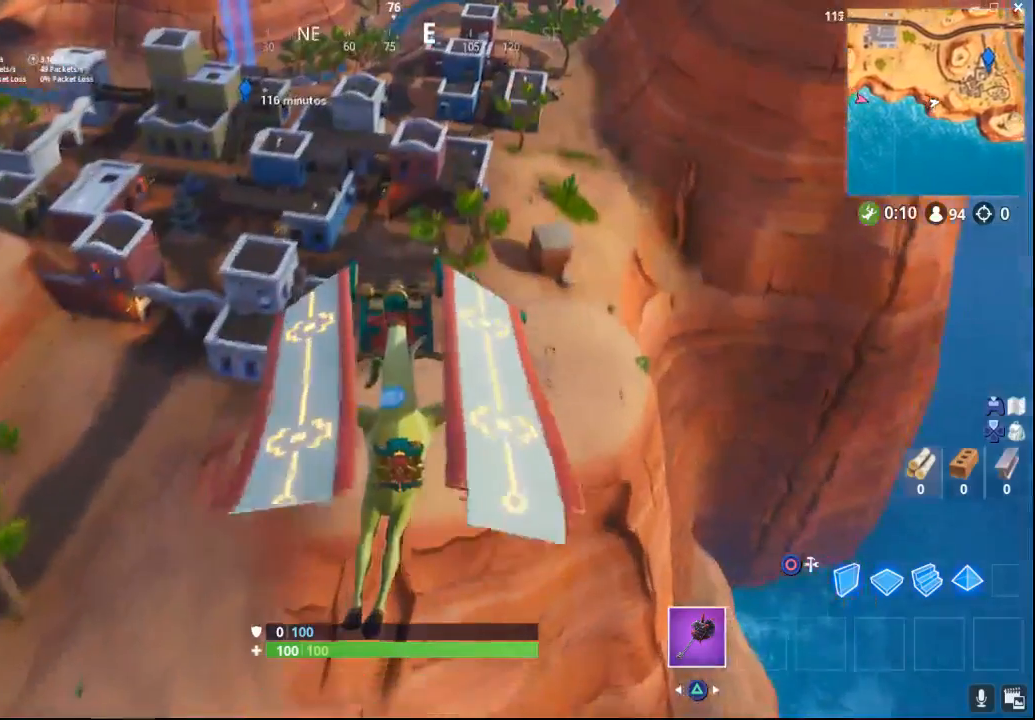
{"buttons": [], "left_stick": "up", "right_stick": "center", "events": []}
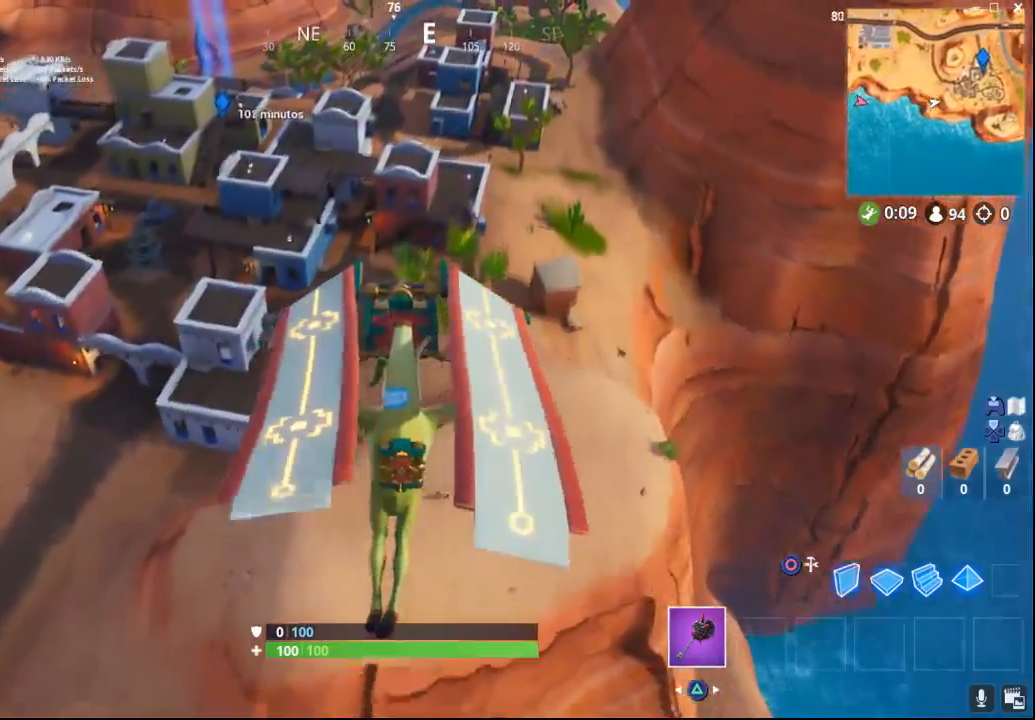
{"buttons": [], "left_stick": "up", "right_stick": "right", "events": [[200, "right_stick", "down-right"], [433, "right_stick", "right"]]}
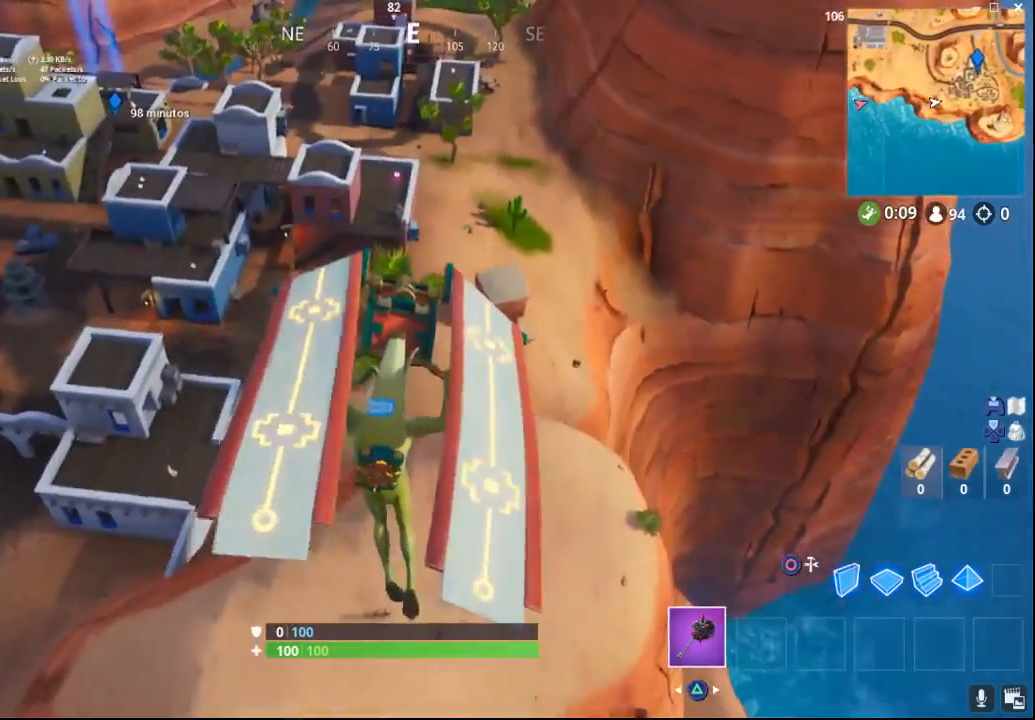
{"buttons": [], "left_stick": "up", "right_stick": "right", "events": []}
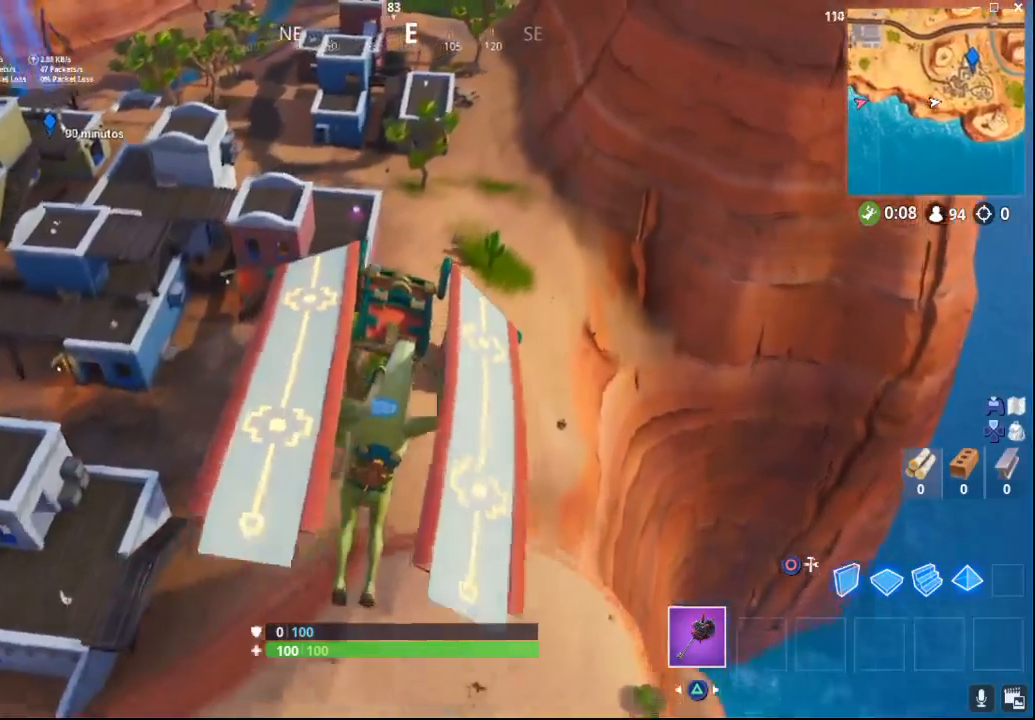
{"buttons": [], "left_stick": "up", "right_stick": "center", "events": [[150, "right_stick", "up-right"], [450, "right_stick", "center"]]}
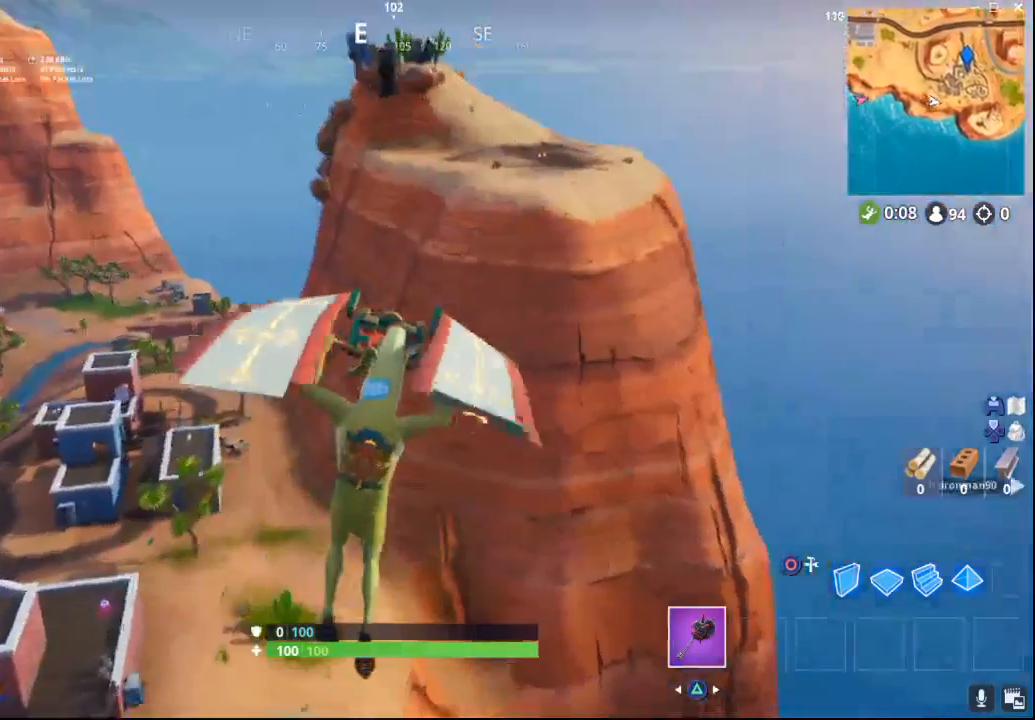
{"buttons": [], "left_stick": "up", "right_stick": "center", "events": []}
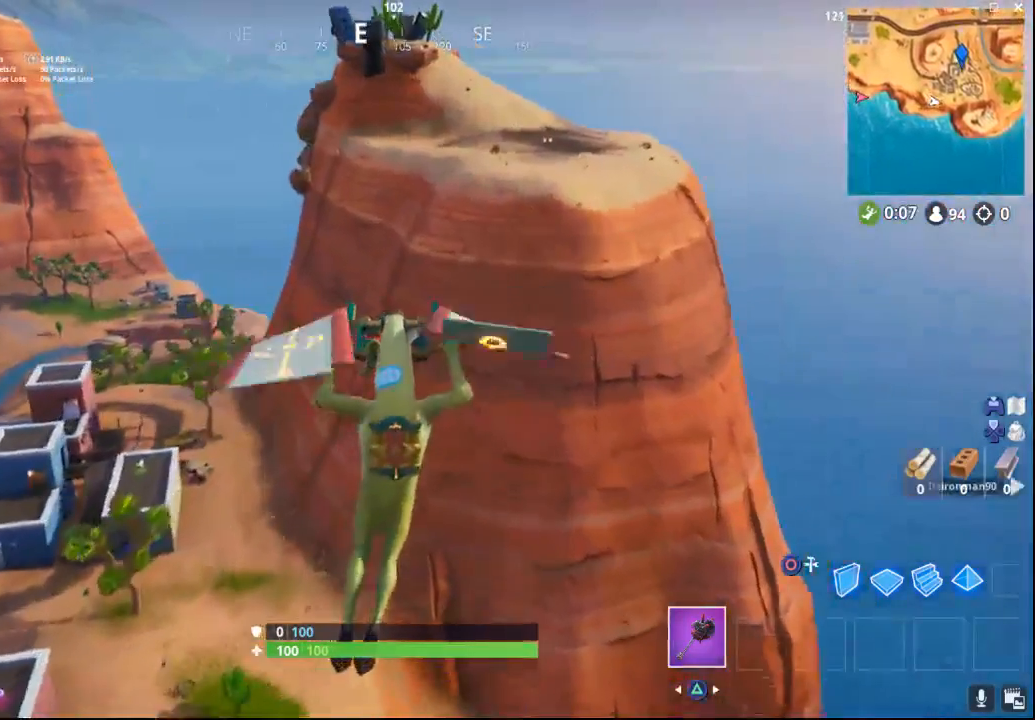
{"buttons": [], "left_stick": "up", "right_stick": "center", "events": [[83, "right_stick", "down-left"], [367, "right_stick", "center"]]}
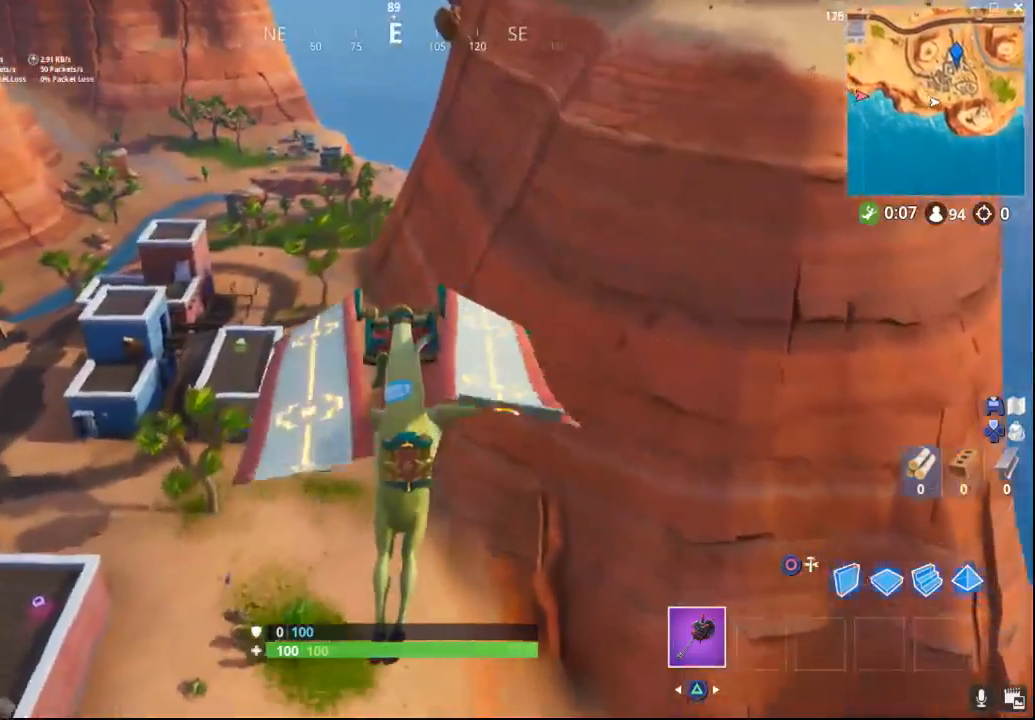
{"buttons": [], "left_stick": "up", "right_stick": "center", "events": []}
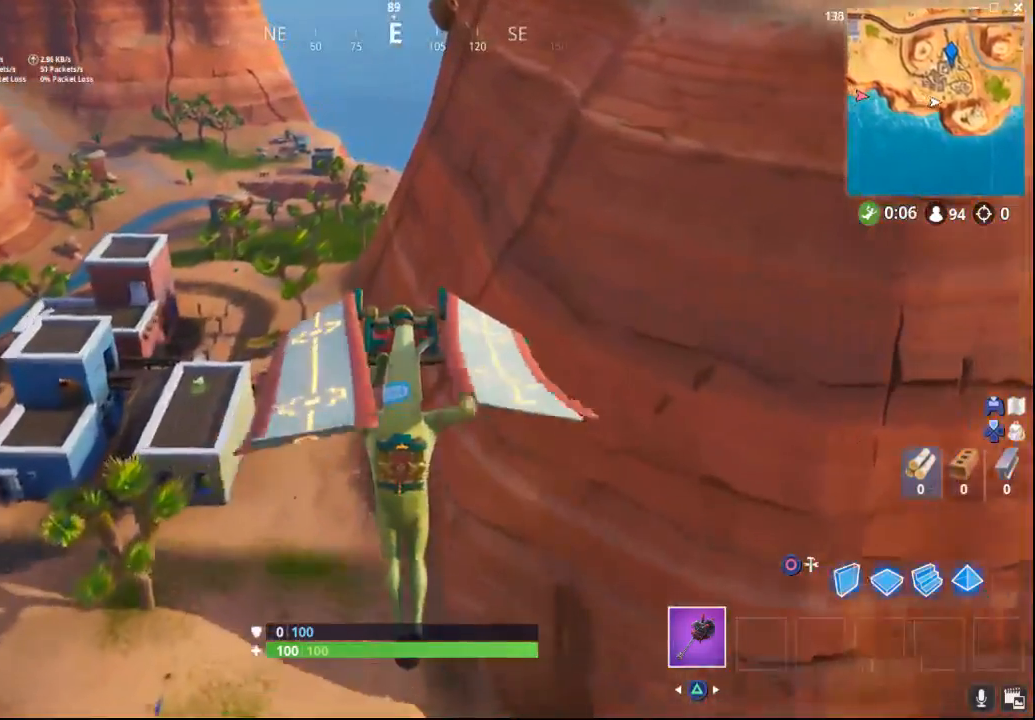
{"buttons": [], "left_stick": "up-left", "right_stick": "center", "events": [[217, "left_stick", "up-left"]]}
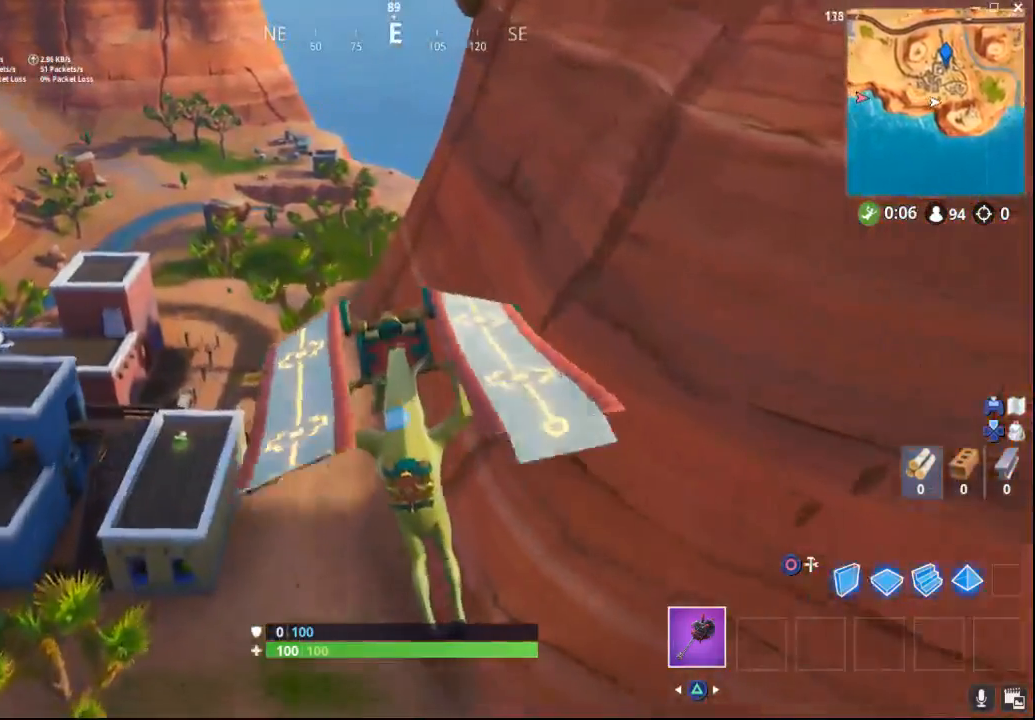
{"buttons": [], "left_stick": "up", "right_stick": "center", "events": [[433, "left_stick", "up"]]}
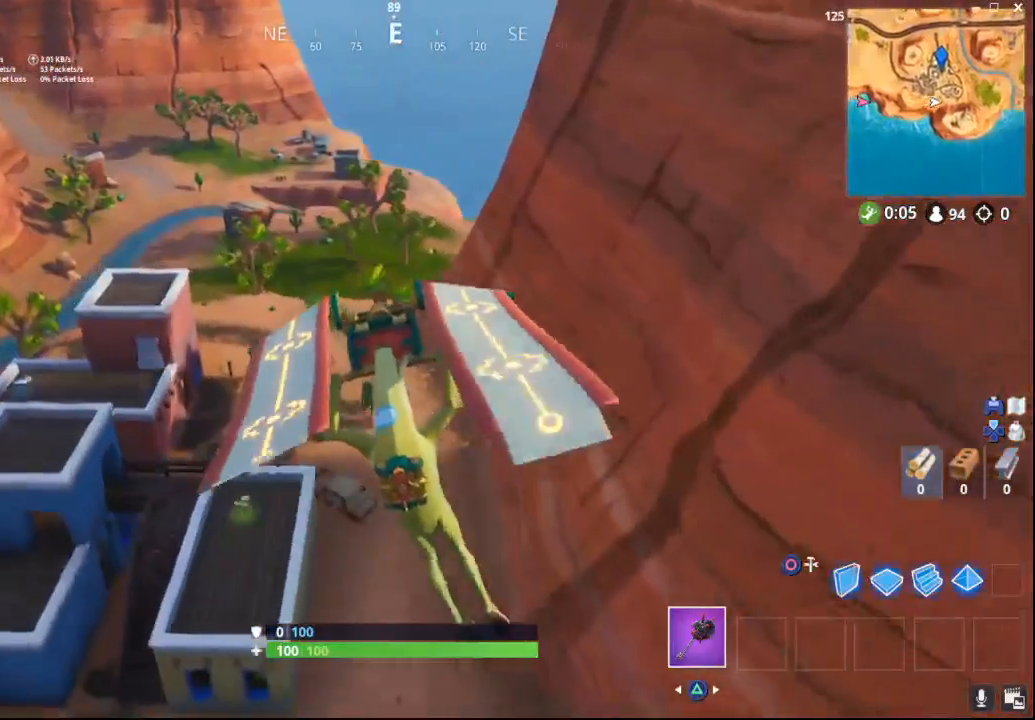
{"buttons": [], "left_stick": "up", "right_stick": "center", "events": [[133, "left_stick", "up-right"], [417, "left_stick", "up"]]}
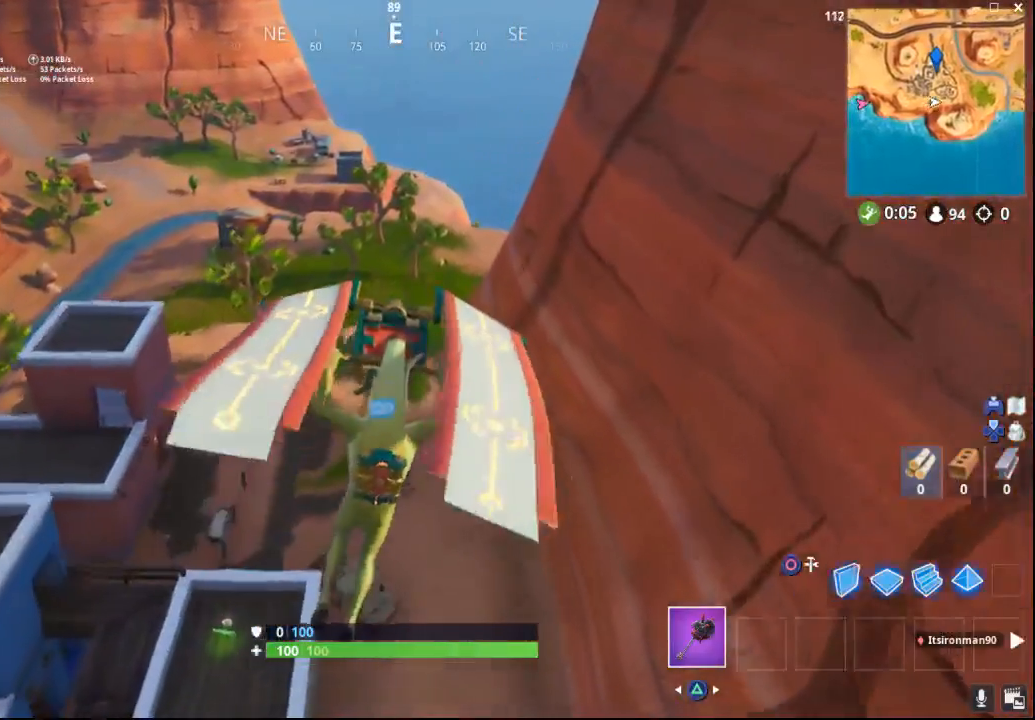
{"buttons": [], "left_stick": "up-left", "right_stick": "center", "events": [[117, "right_stick", "left"], [167, "left_stick", "up-left"], [383, "right_stick", "center"]]}
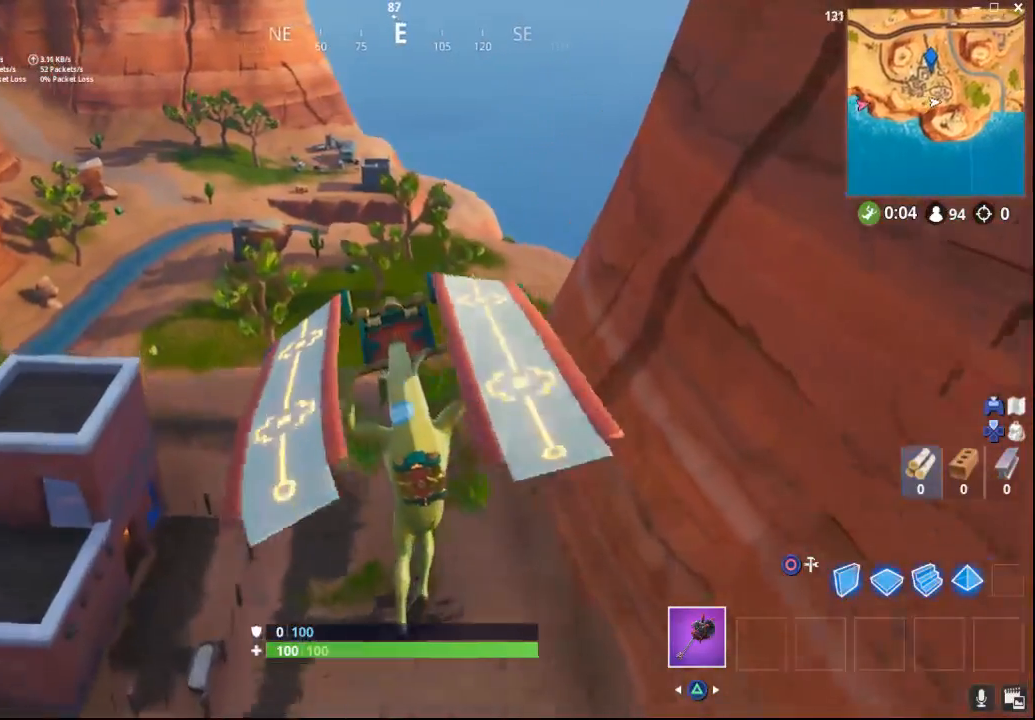
{"buttons": [], "left_stick": "left", "right_stick": "center", "events": [[467, "left_stick", "left"]]}
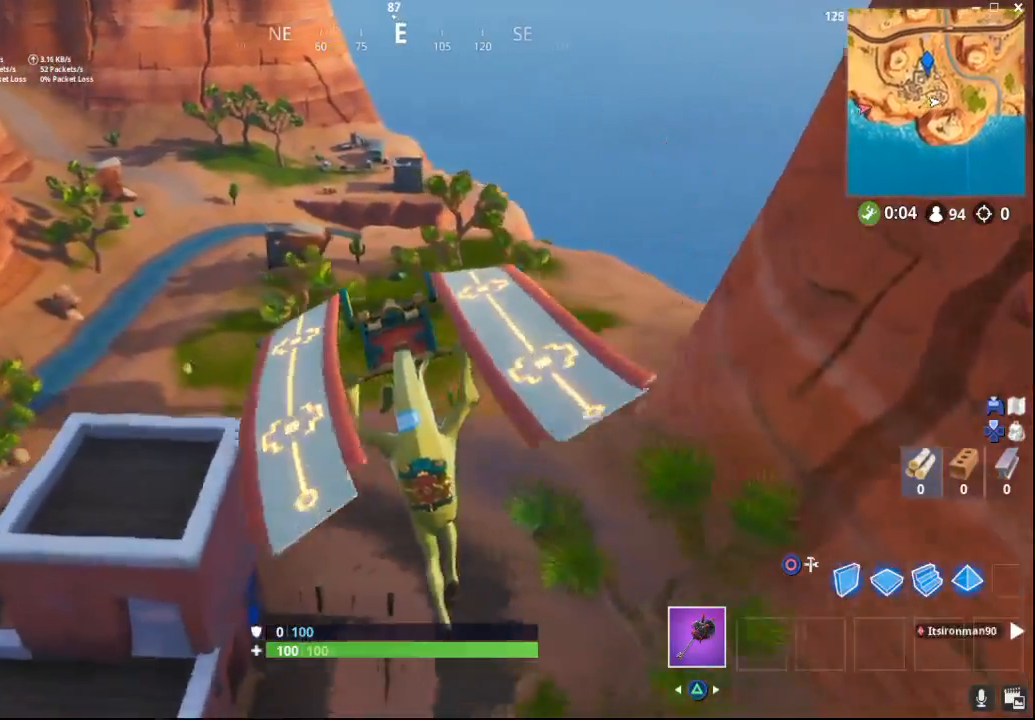
{"buttons": [], "left_stick": "down-right", "right_stick": "center", "events": [[133, "left_stick", "down-left"], [417, "left_stick", "down-right"]]}
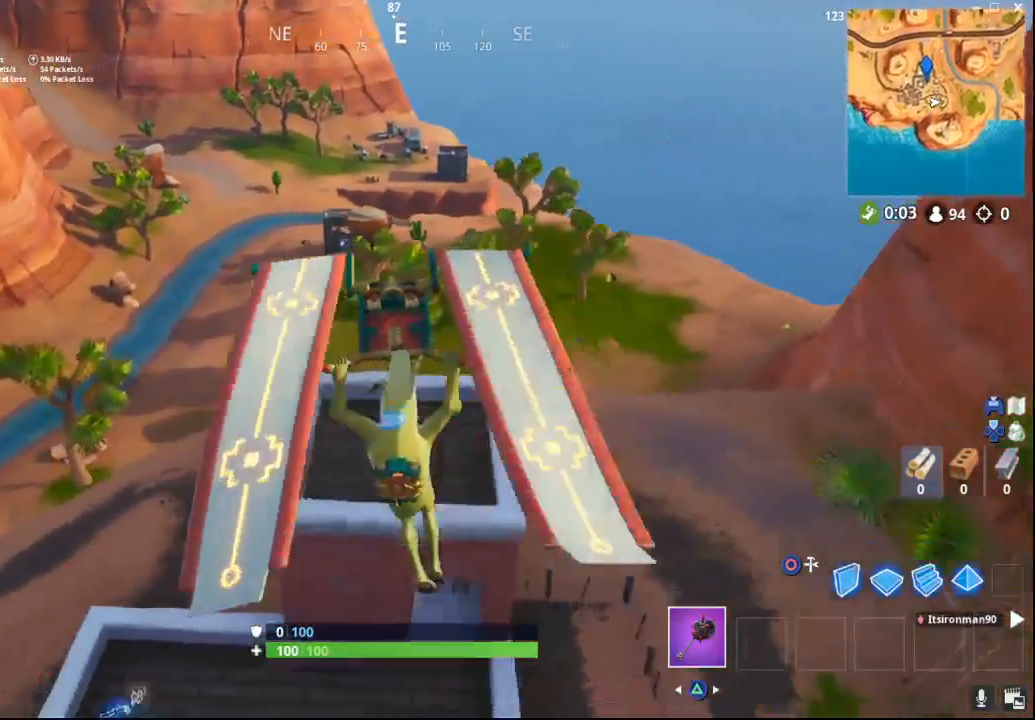
{"buttons": [], "left_stick": "up", "right_stick": "center", "events": [[233, "left_stick", "right"], [350, "left_stick", "up-right"], [450, "left_stick", "up"]]}
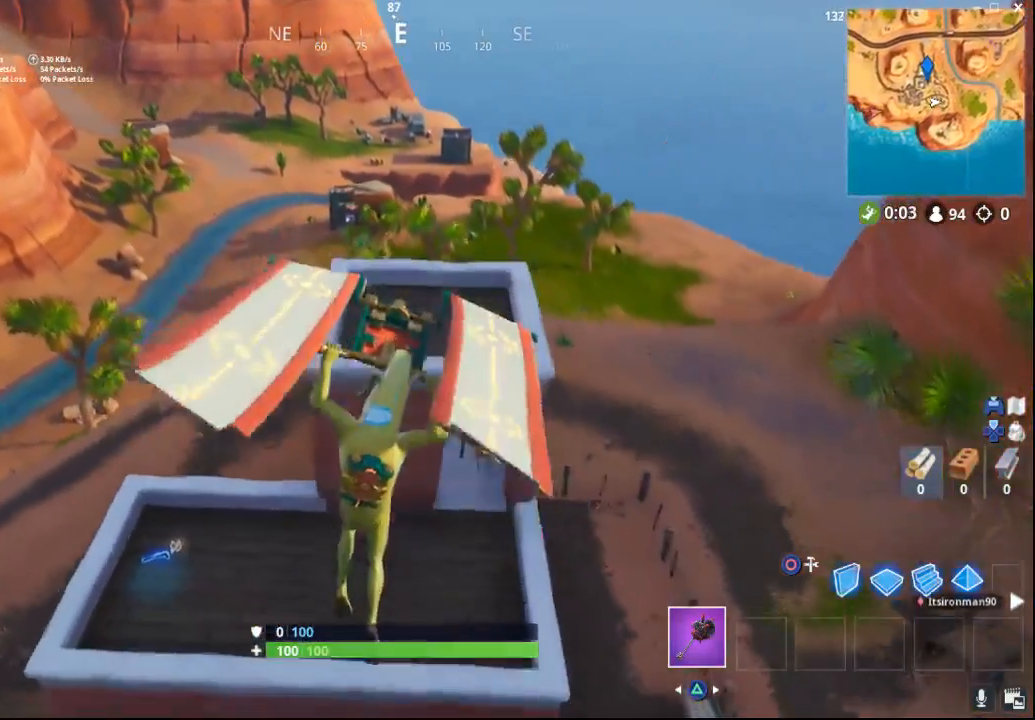
{"buttons": [], "left_stick": "up-left", "right_stick": "center", "events": [[33, "left_stick", "up-left"]]}
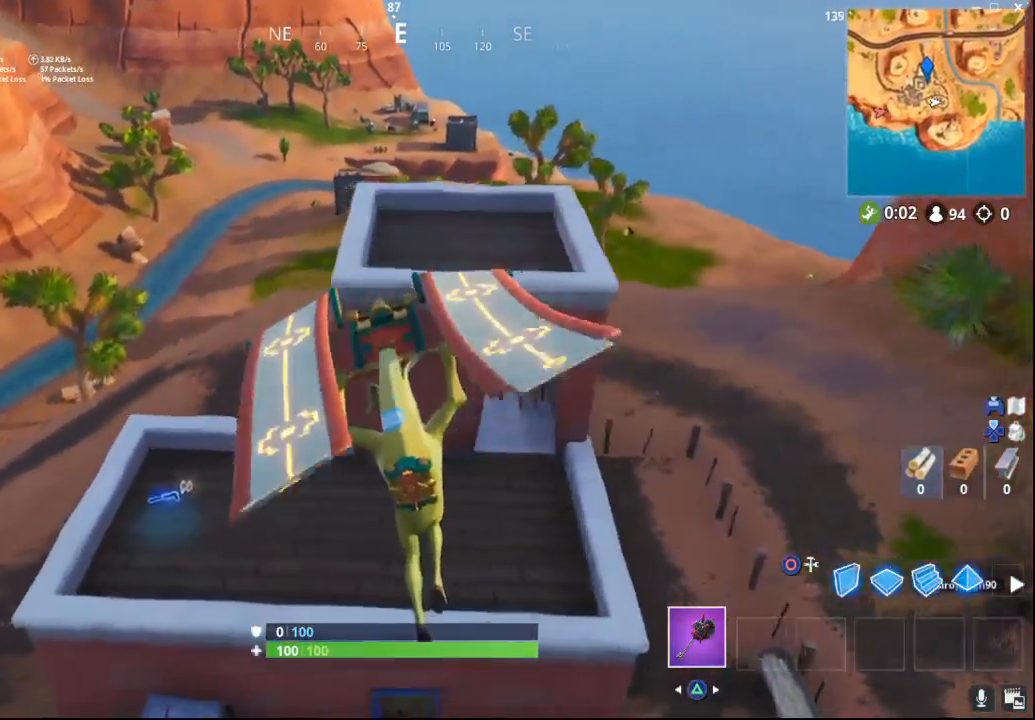
{"buttons": [], "left_stick": "center", "right_stick": "center", "events": [[250, "left_stick", "up"], [350, "left_stick", "up-right"], [467, "left_stick", "center"]]}
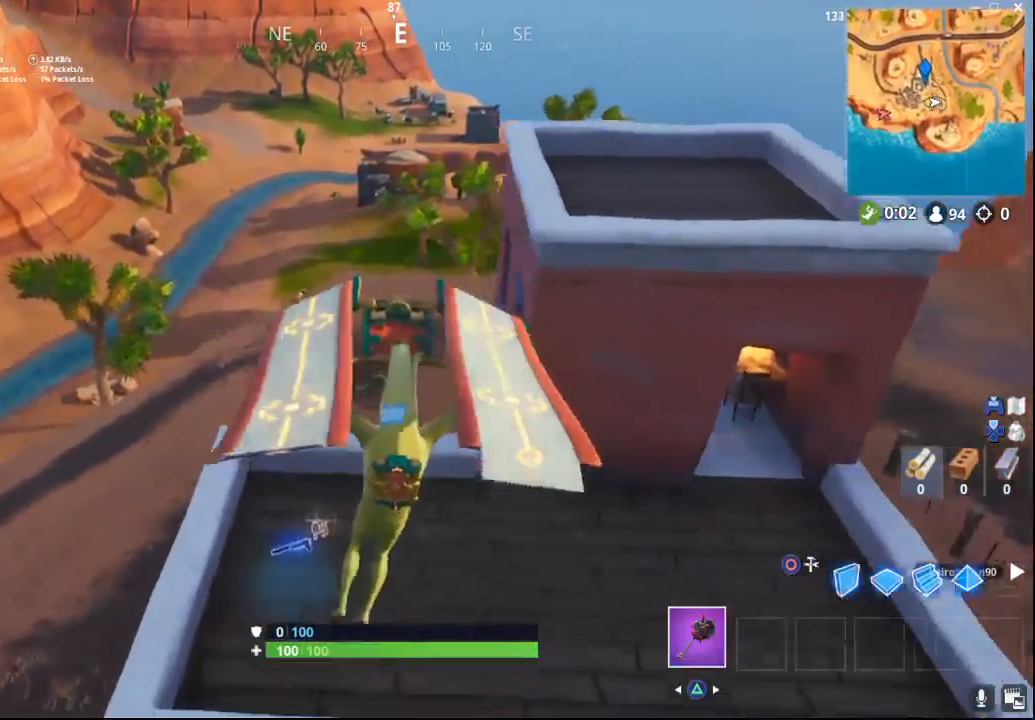
{"buttons": [], "left_stick": "center", "right_stick": "center", "events": [[183, "left_stick", "up-left"], [317, "left_stick", "center"]]}
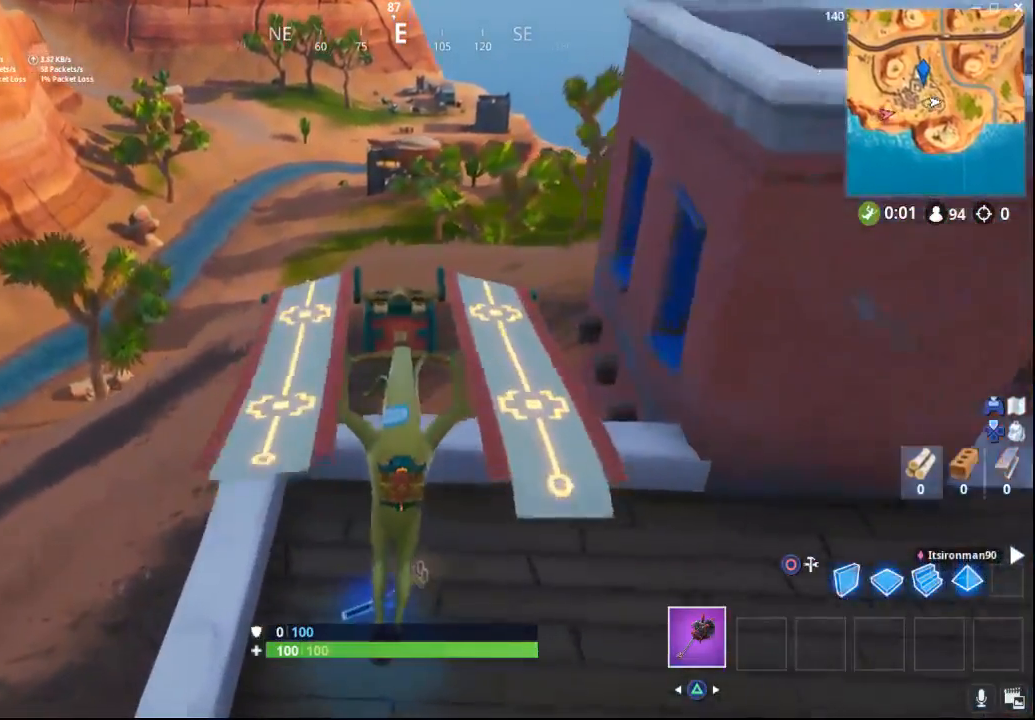
{"buttons": [], "left_stick": "up-right", "right_stick": "up-right", "events": [[100, "right_stick", "right"], [133, "left_stick", "right"], [217, "left_stick", "center"], [350, "left_stick", "up-right"], [500, "right_stick", "up-right"]]}
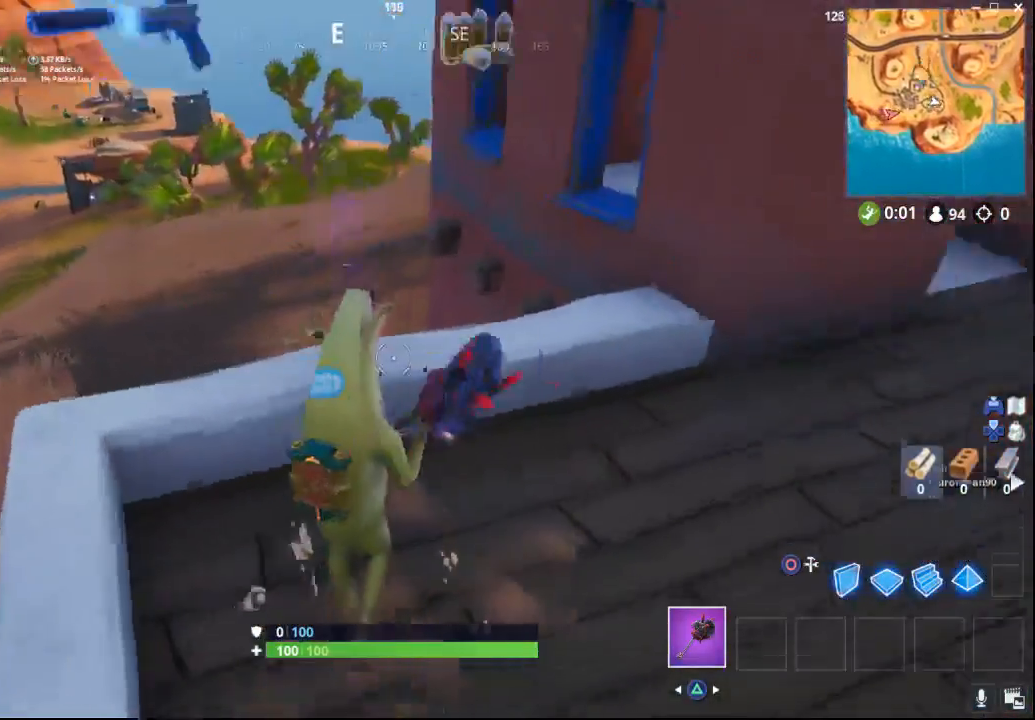
{"buttons": [], "left_stick": "up", "right_stick": "up-right", "events": [[333, "R1", "down"], [383, "left_stick", "up"], [433, "R1", "up"]]}
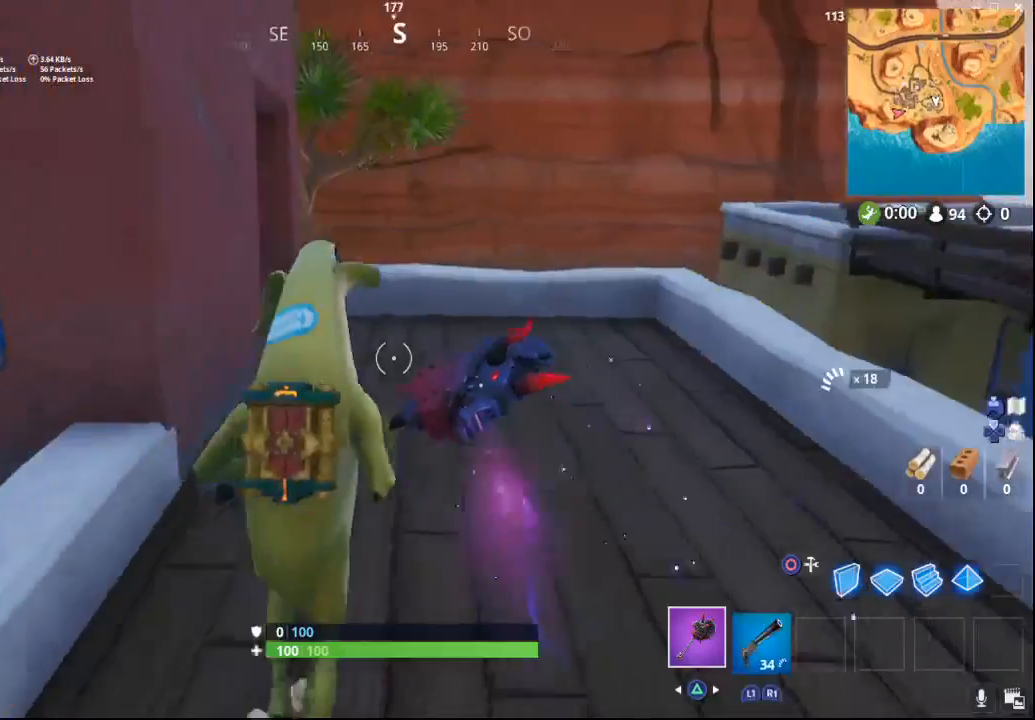
{"buttons": [], "left_stick": "up", "right_stick": "left", "events": [[33, "right_stick", "right"], [233, "right_stick", "center"], [350, "R1", "down"], [350, "right_stick", "up-left"], [467, "right_stick", "left"], [483, "R1", "up"]]}
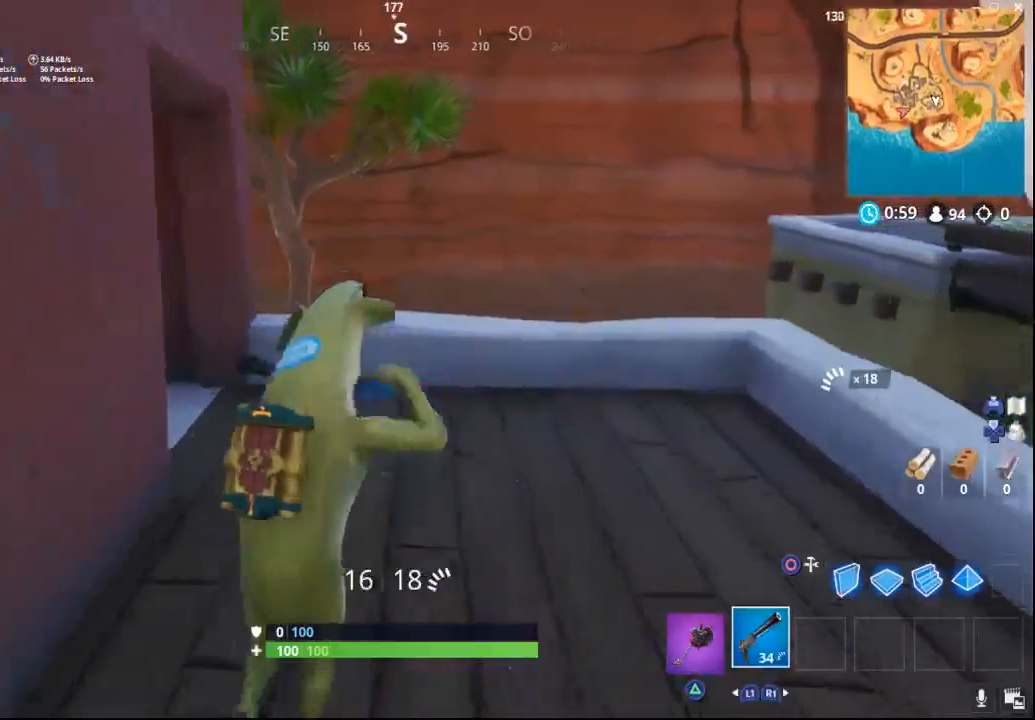
{"buttons": [], "left_stick": "up", "right_stick": "left", "events": []}
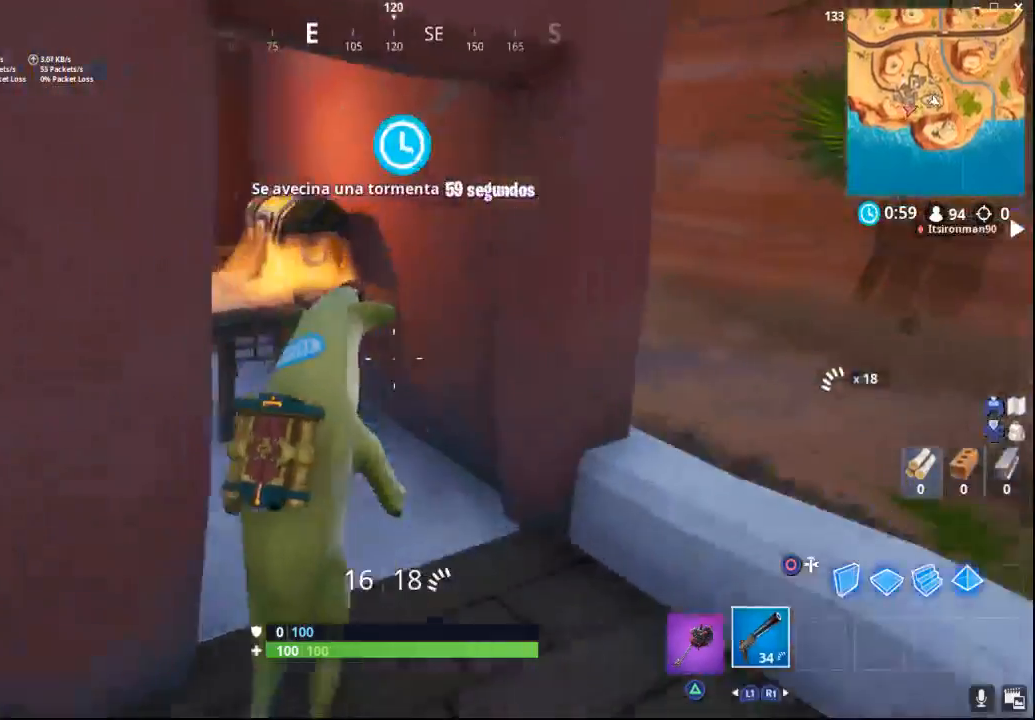
{"buttons": [], "left_stick": "left", "right_stick": "center", "events": [[217, "left_stick", "up-left"], [333, "right_stick", "center"], [417, "left_stick", "left"]]}
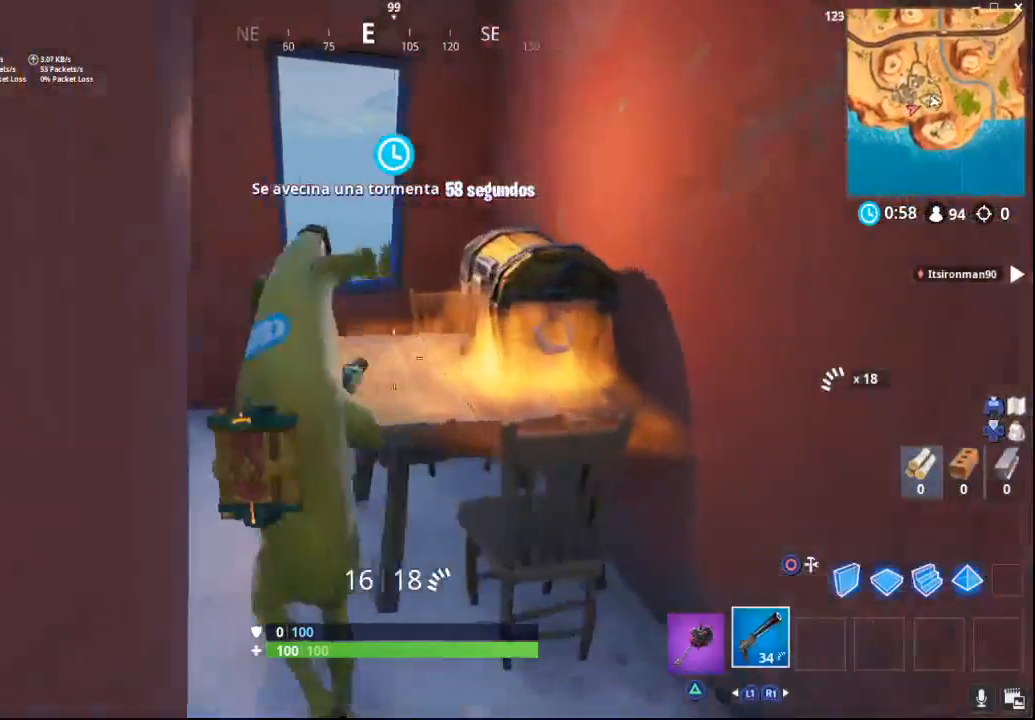
{"buttons": [], "left_stick": "left", "right_stick": "up-right", "events": [[67, "right_stick", "right"], [400, "right_stick", "up-right"]]}
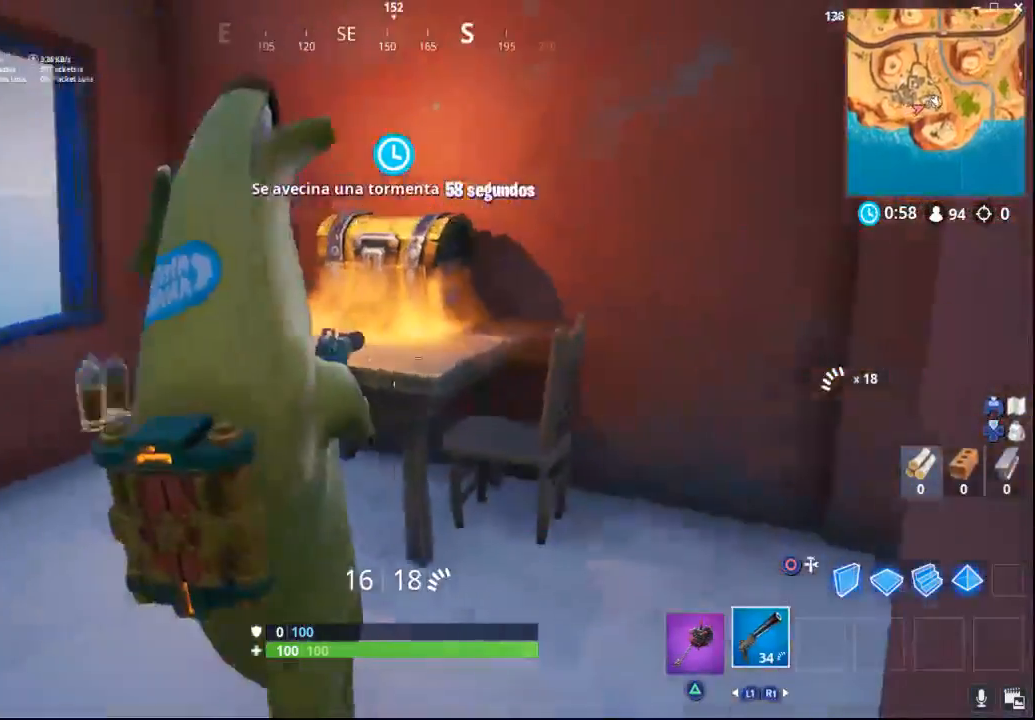
{"buttons": [], "left_stick": "center", "right_stick": "center", "events": [[17, "right_stick", "center"], [83, "SQUARE", "down"], [100, "left_stick", "center"], [450, "SQUARE", "up"]]}
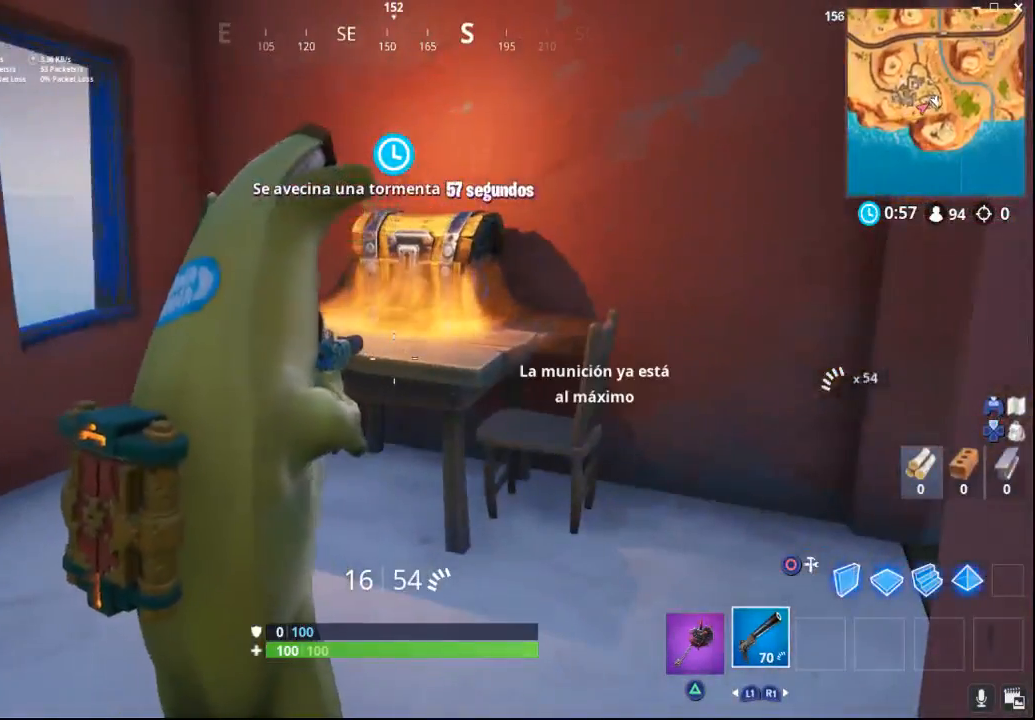
{"buttons": ["SQUARE"], "left_stick": "center", "right_stick": "center", "events": [[83, "right_stick", "up"], [283, "right_stick", "center"], [333, "SQUARE", "down"]]}
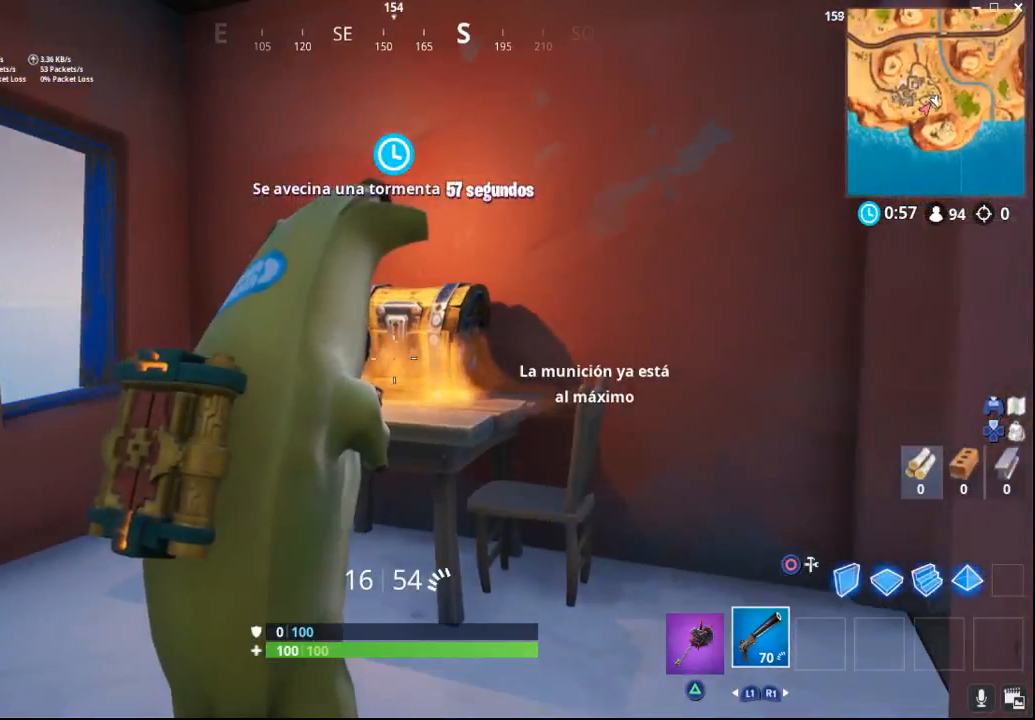
{"buttons": [], "left_stick": "center", "right_stick": "up-right", "events": [[217, "SQUARE", "up"], [217, "left_stick", "up"], [433, "right_stick", "up-right"], [467, "left_stick", "center"]]}
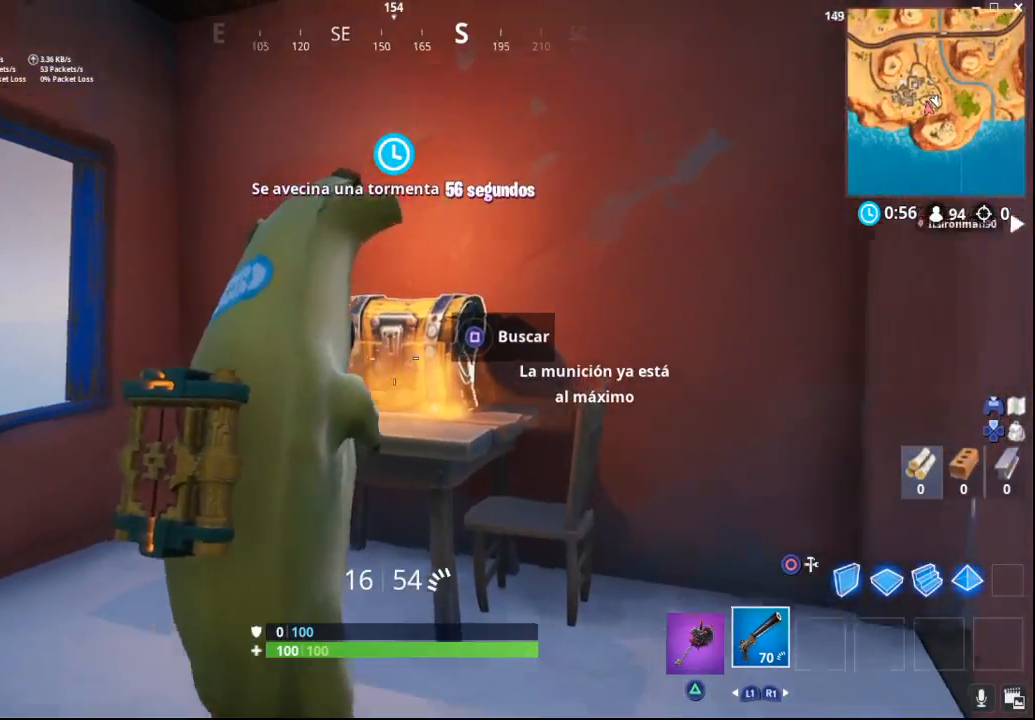
{"buttons": ["SQUARE"], "left_stick": "center", "right_stick": "center", "events": [[33, "right_stick", "center"], [117, "SQUARE", "down"]]}